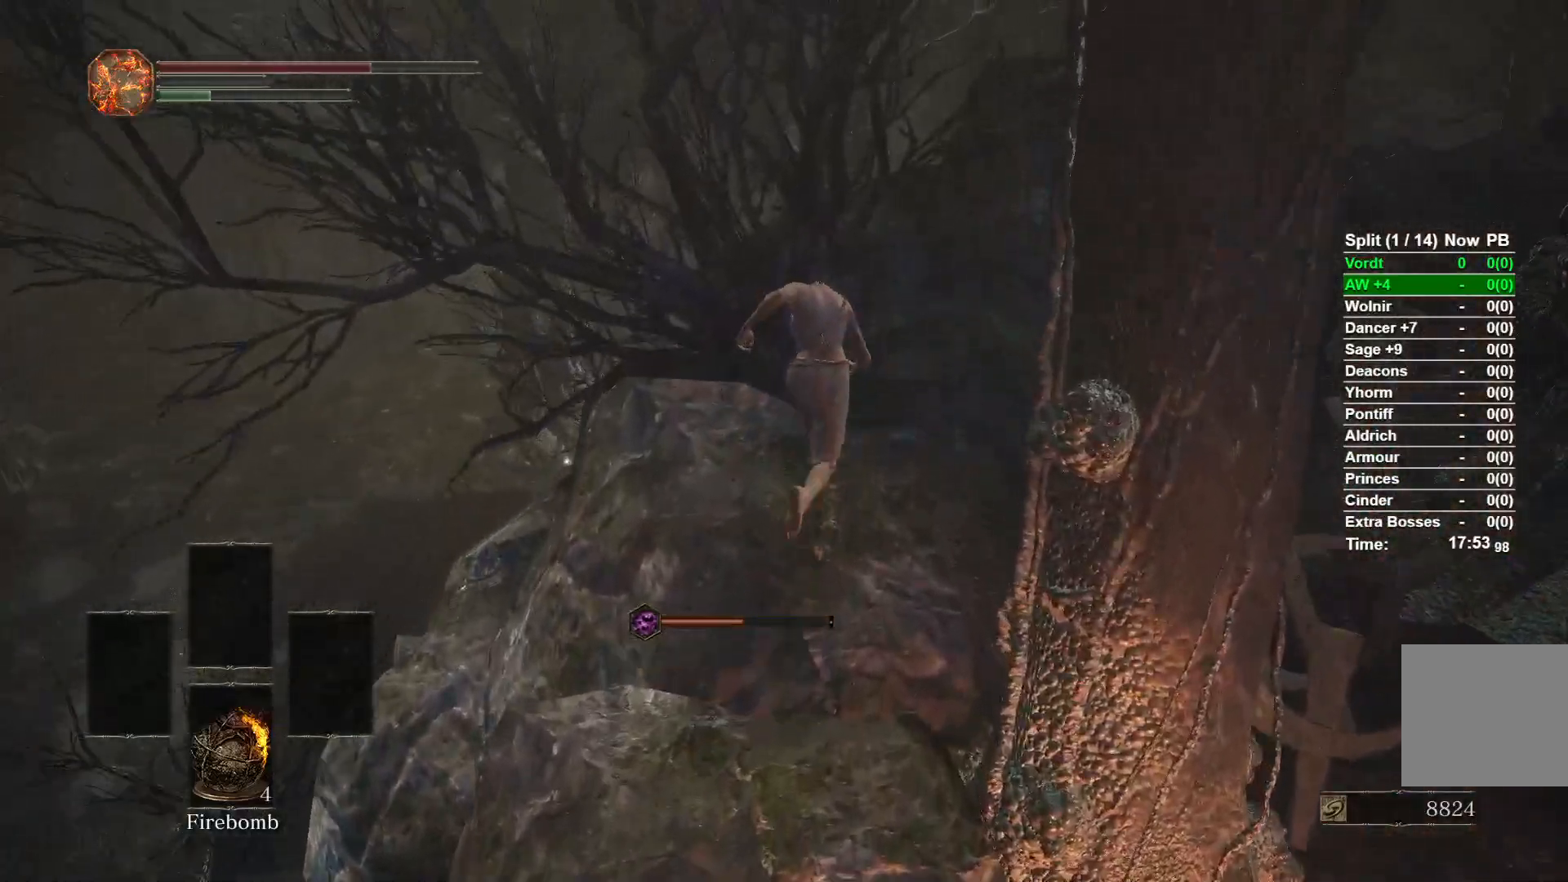
Gameplay with a controller (Xbox layout); each line is a JSON object with the inputs held at the frame after it. Not read: left_stick.
{"buttons": ["B"], "right_stick": "center"}
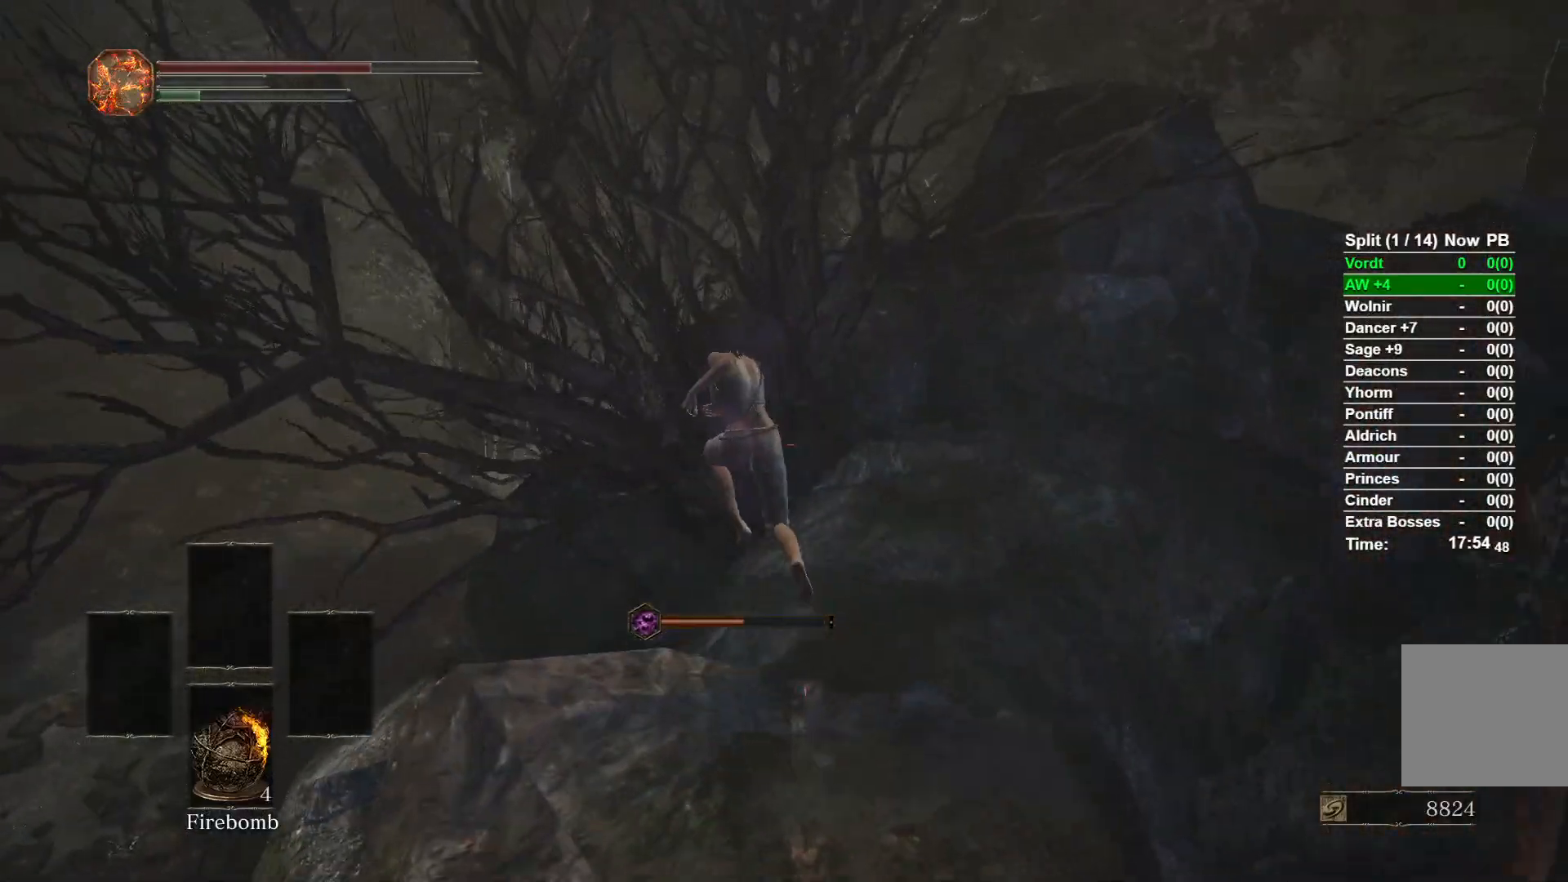
{"buttons": ["B"], "right_stick": "down-right"}
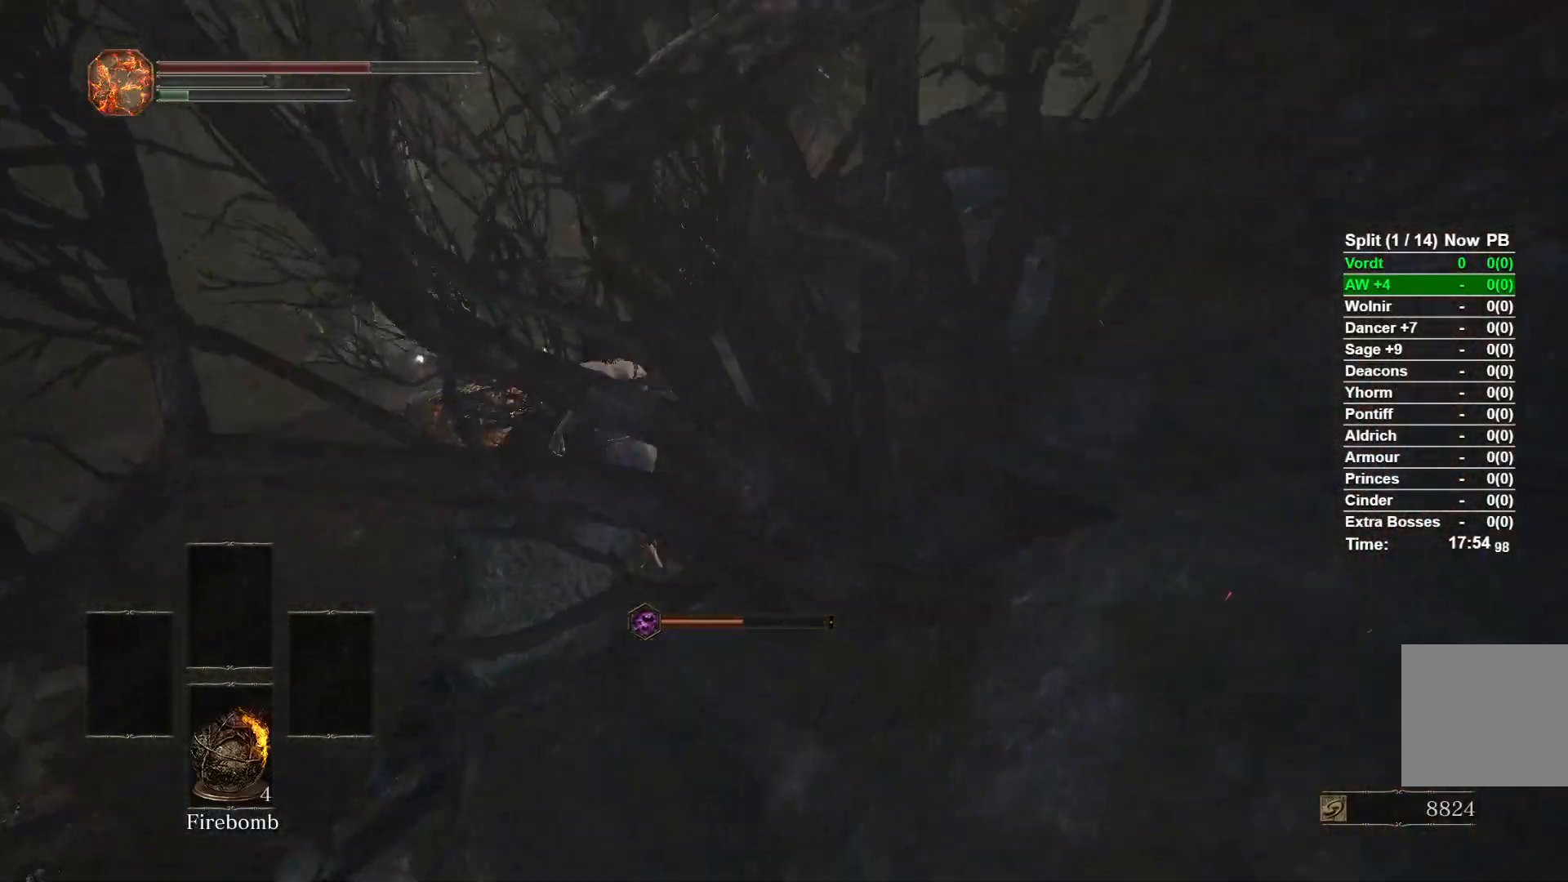
{"buttons": ["B"], "right_stick": "center"}
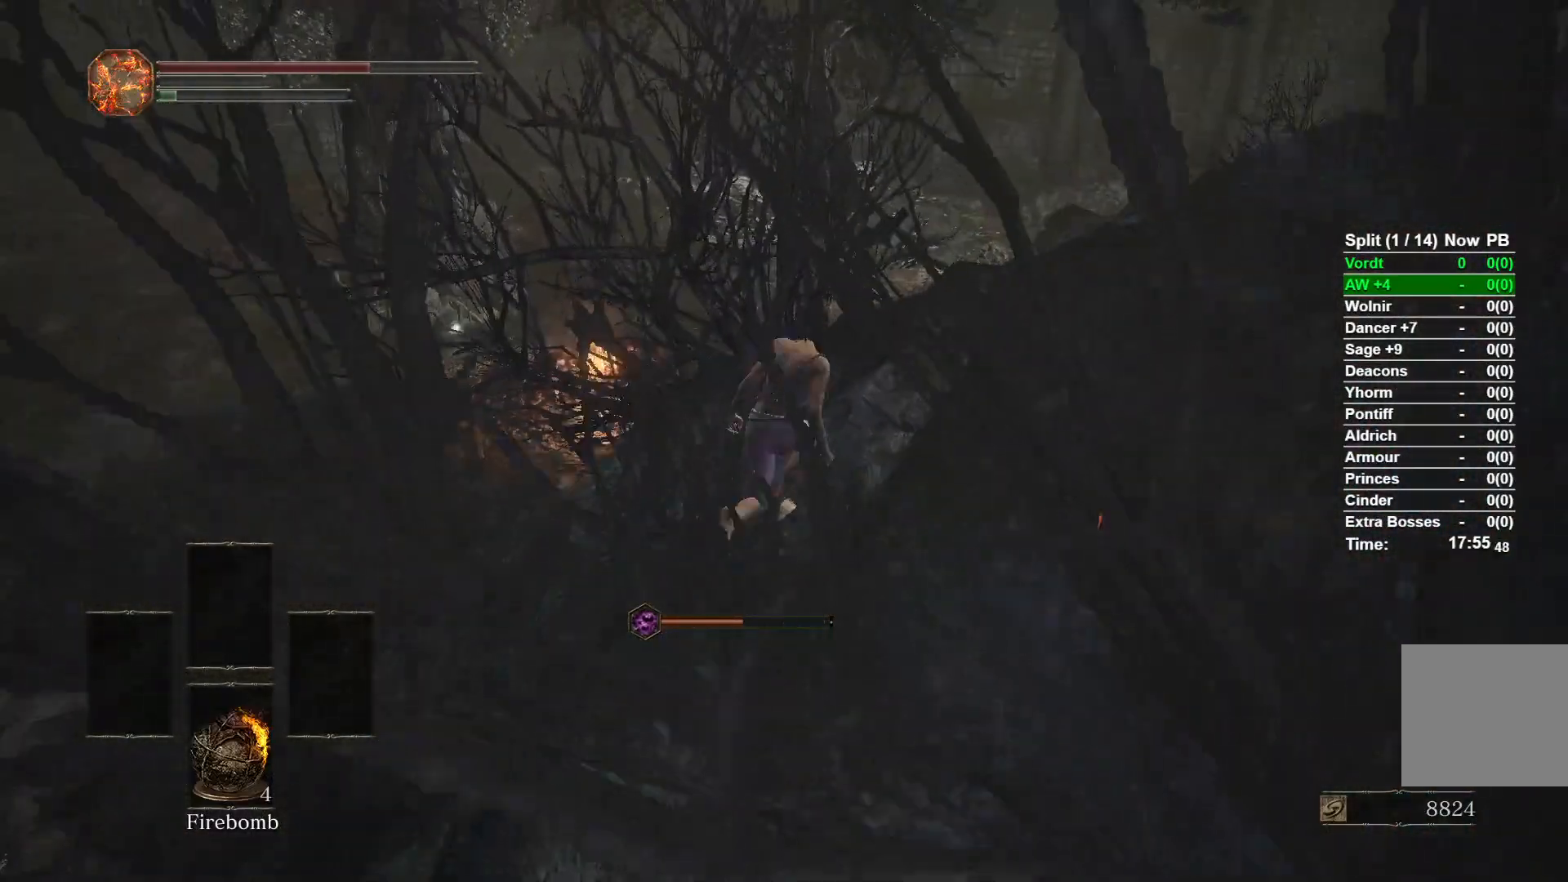
{"buttons": ["B"], "right_stick": "center"}
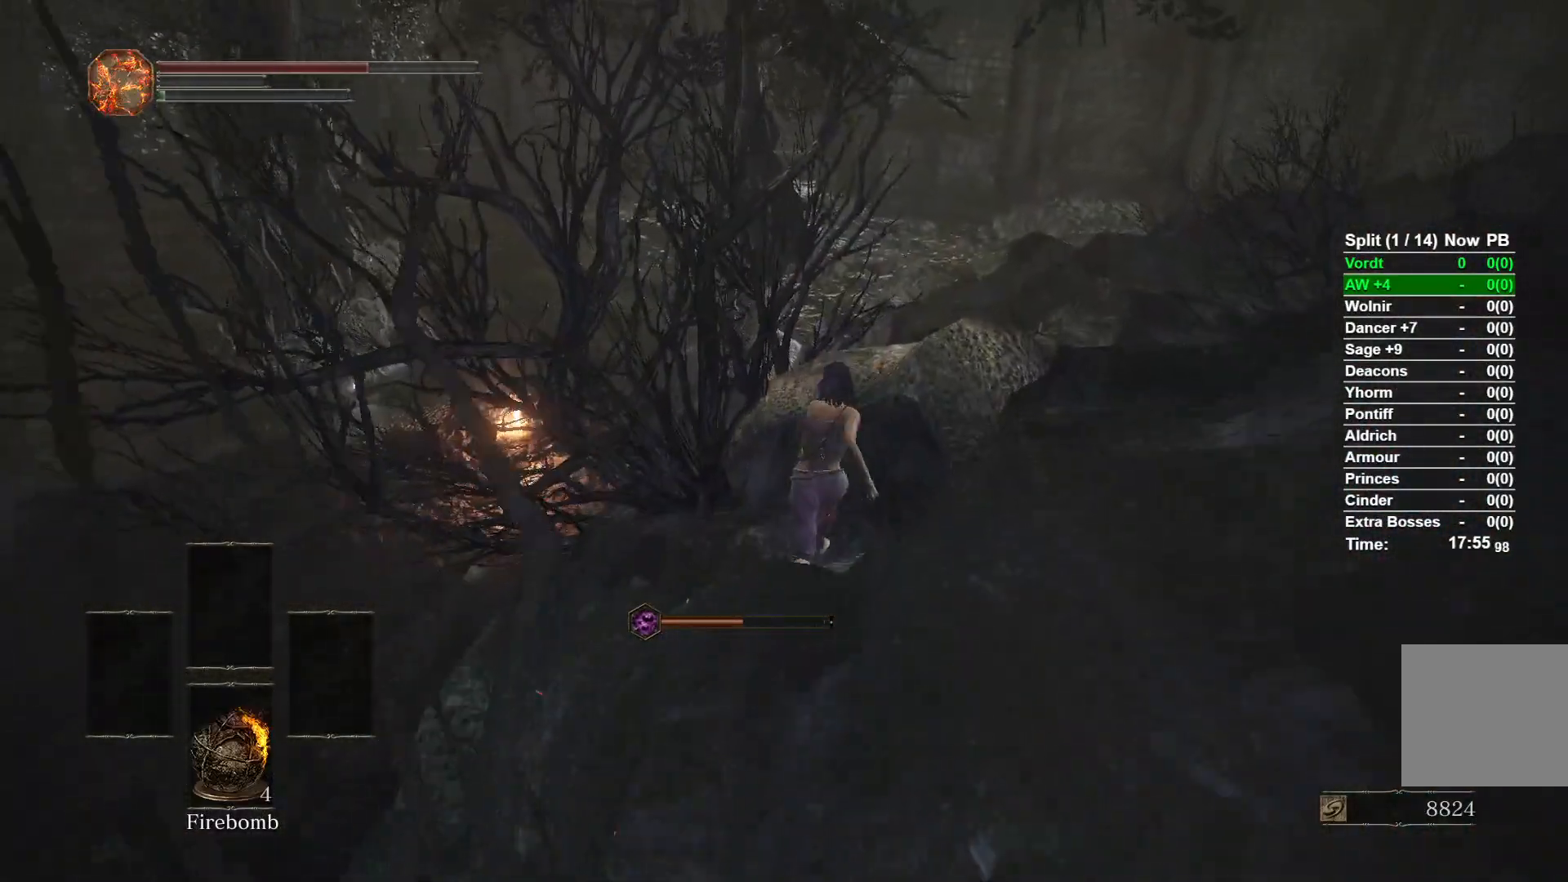
{"buttons": [], "right_stick": "down-left"}
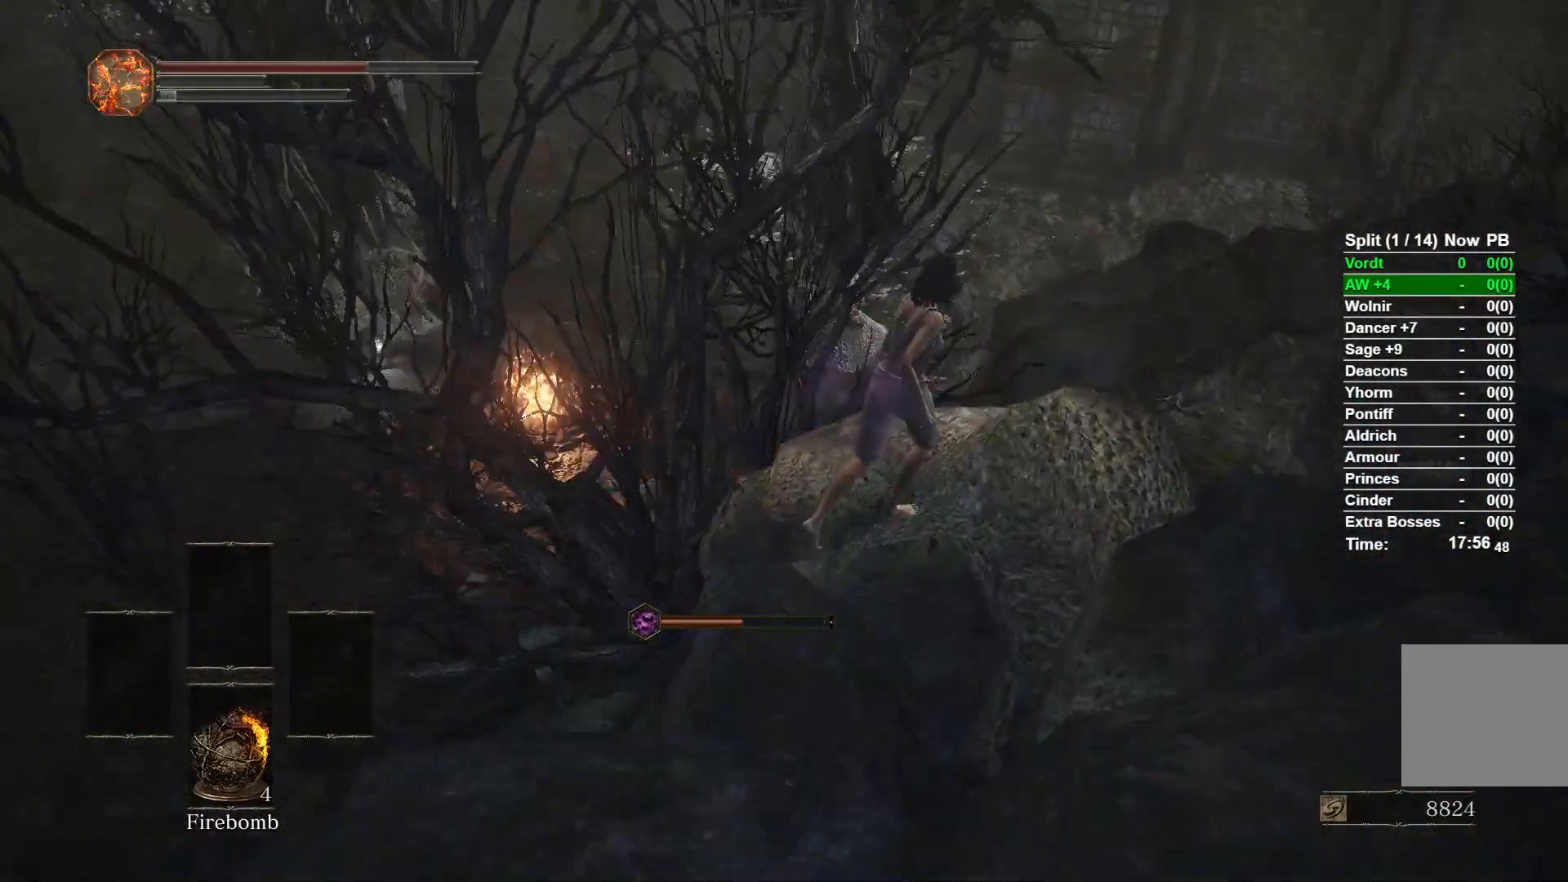
{"buttons": [], "right_stick": "down-left"}
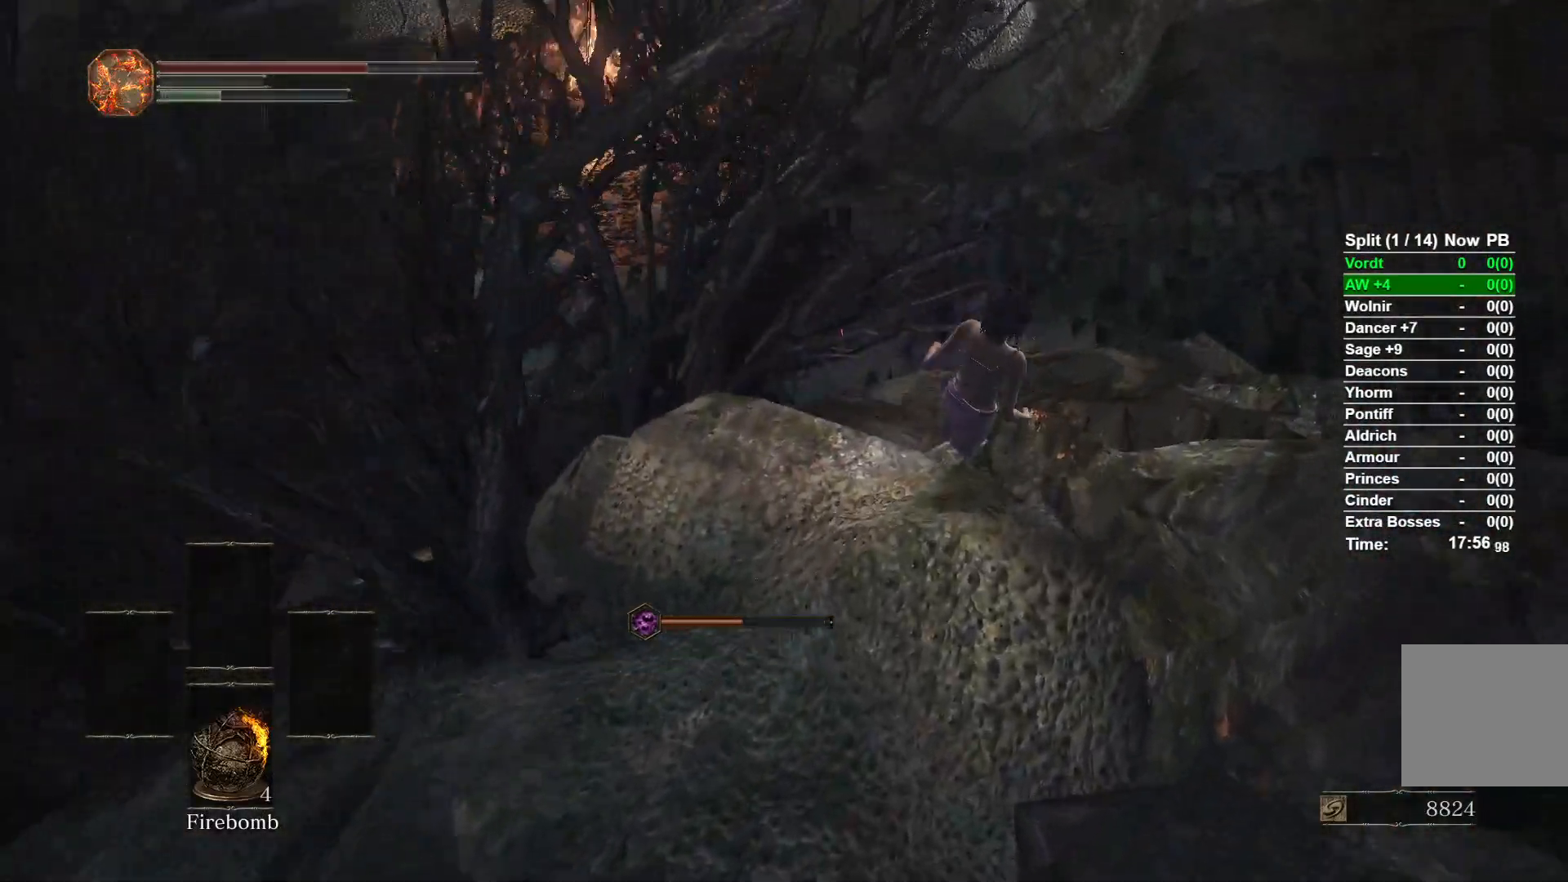
{"buttons": [], "right_stick": "center"}
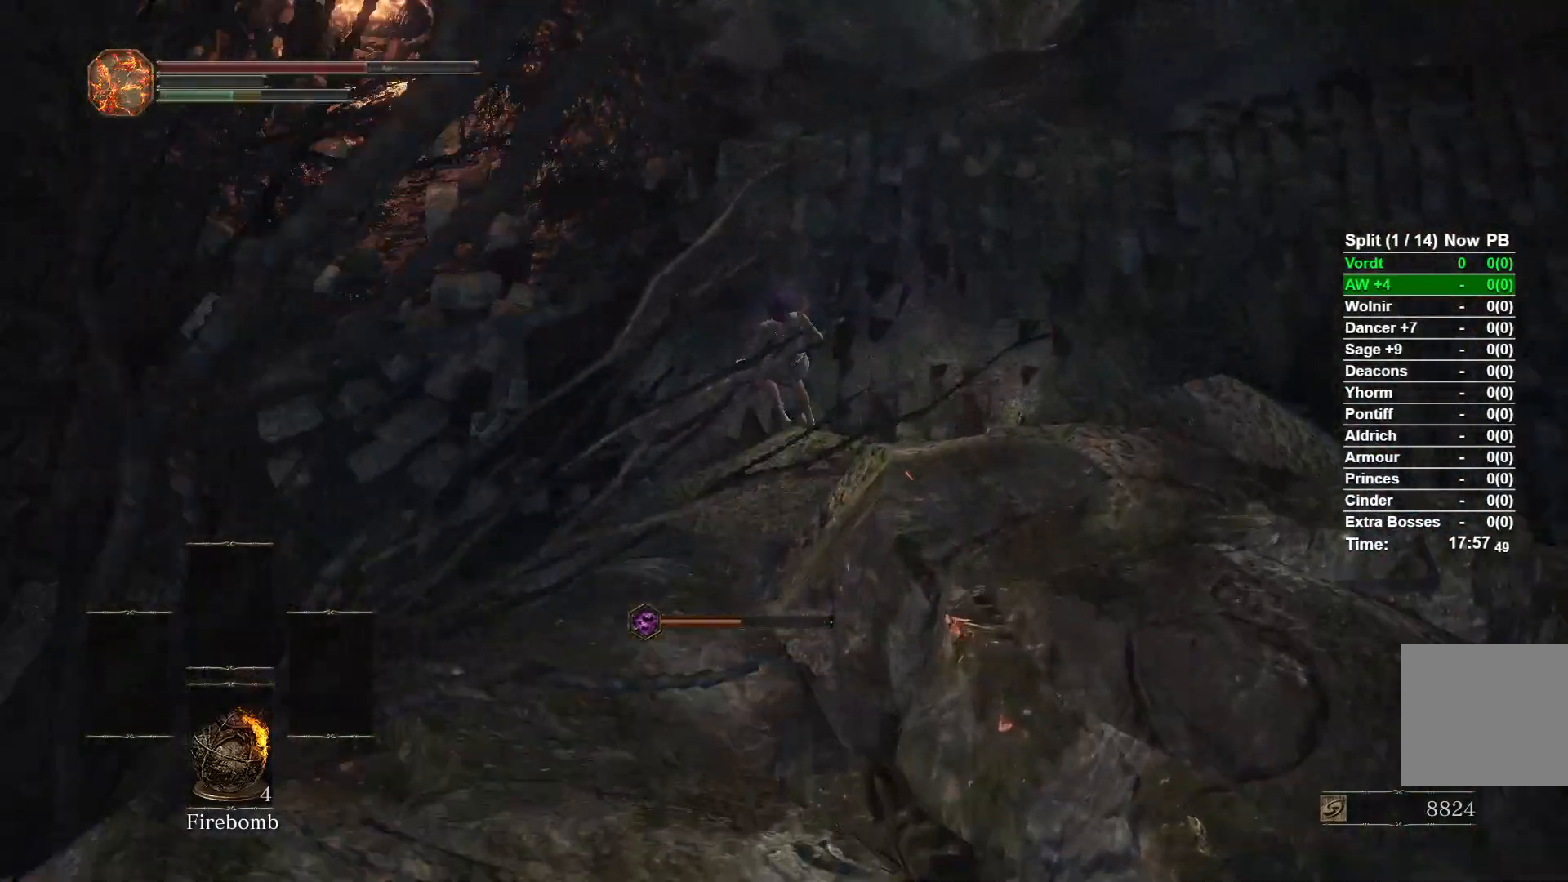
{"buttons": [], "right_stick": "up-left"}
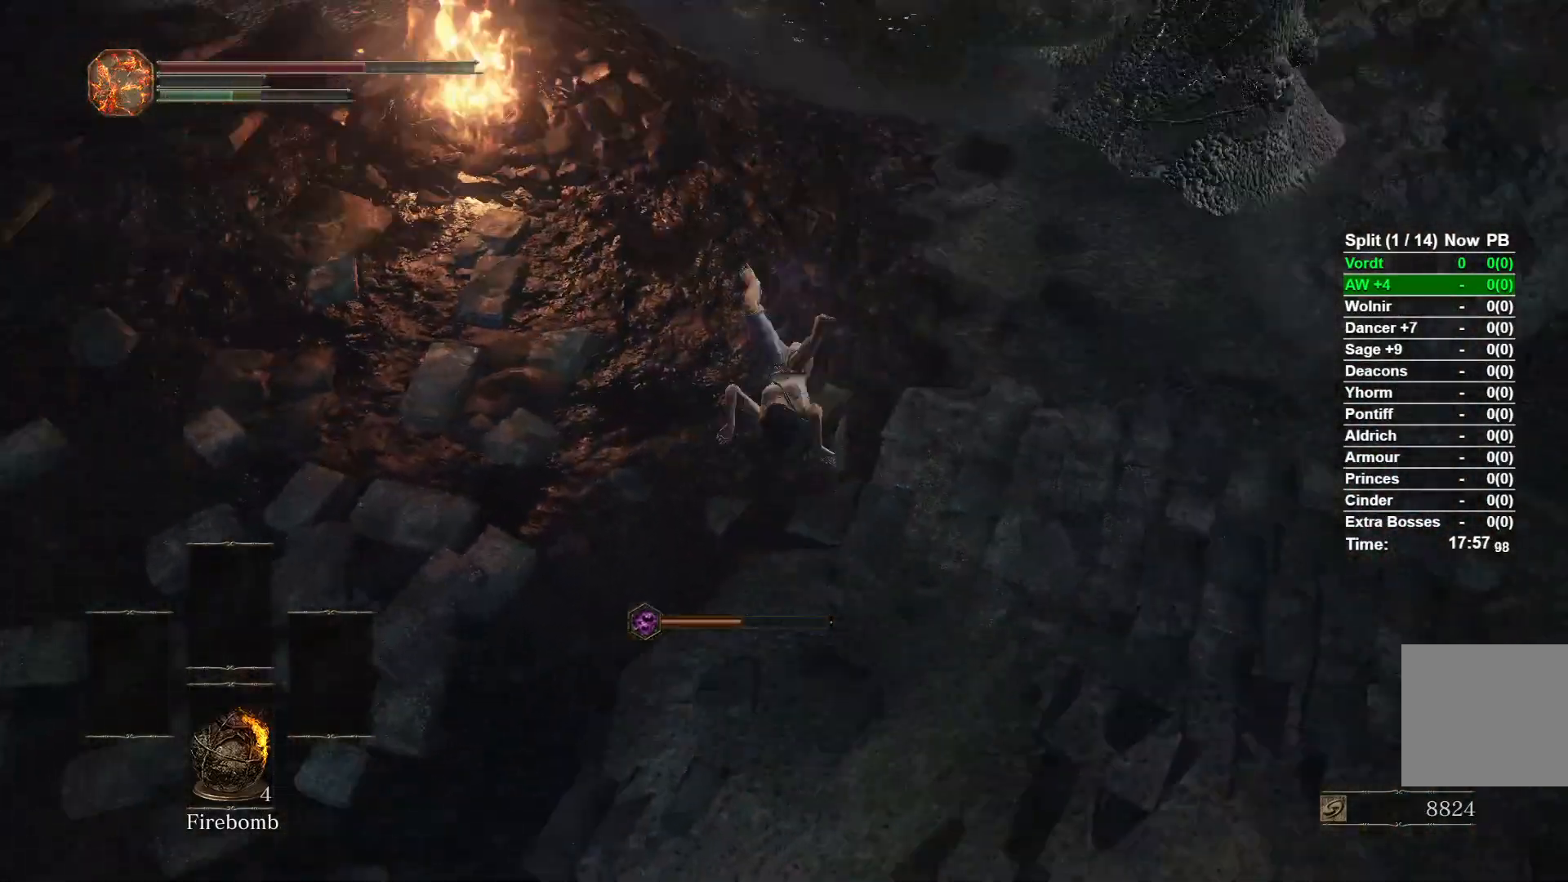
{"buttons": ["B"], "right_stick": "center"}
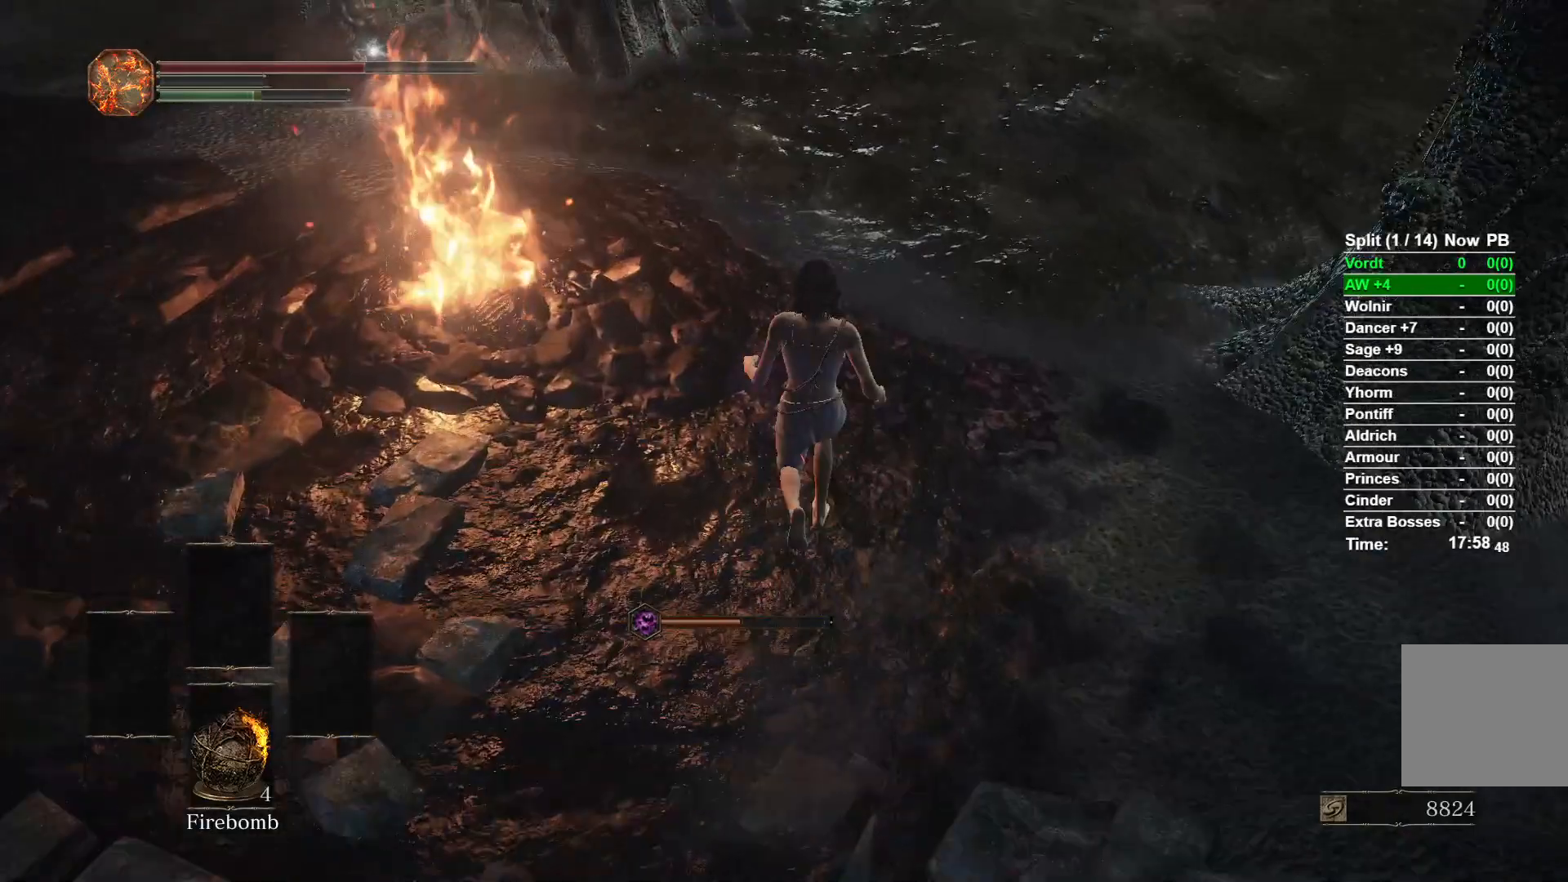
{"buttons": ["B"], "right_stick": "left"}
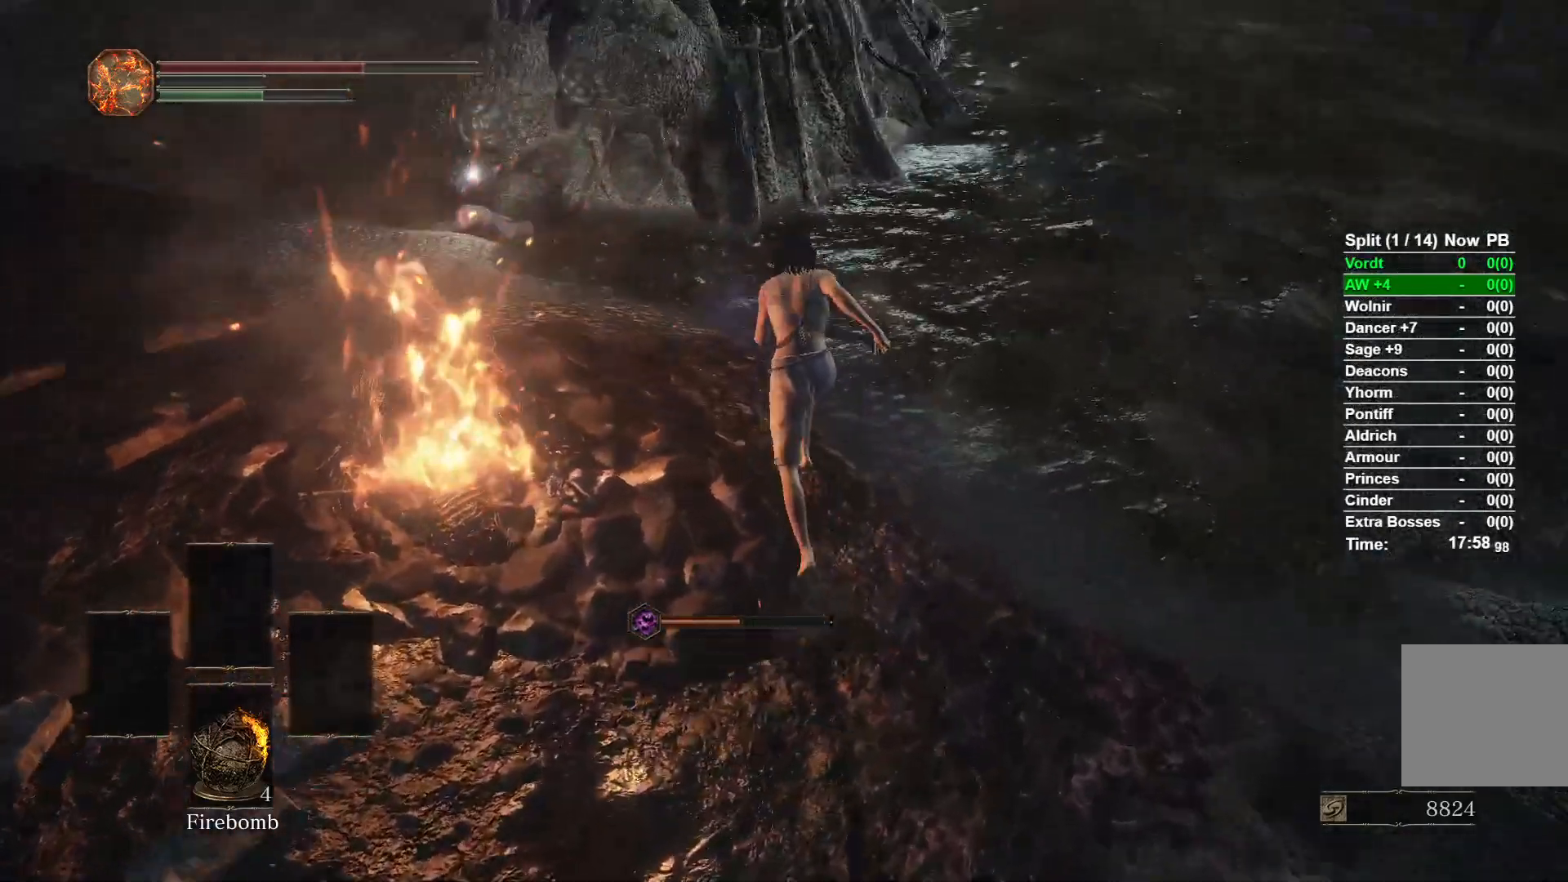
{"buttons": ["B"], "right_stick": "center"}